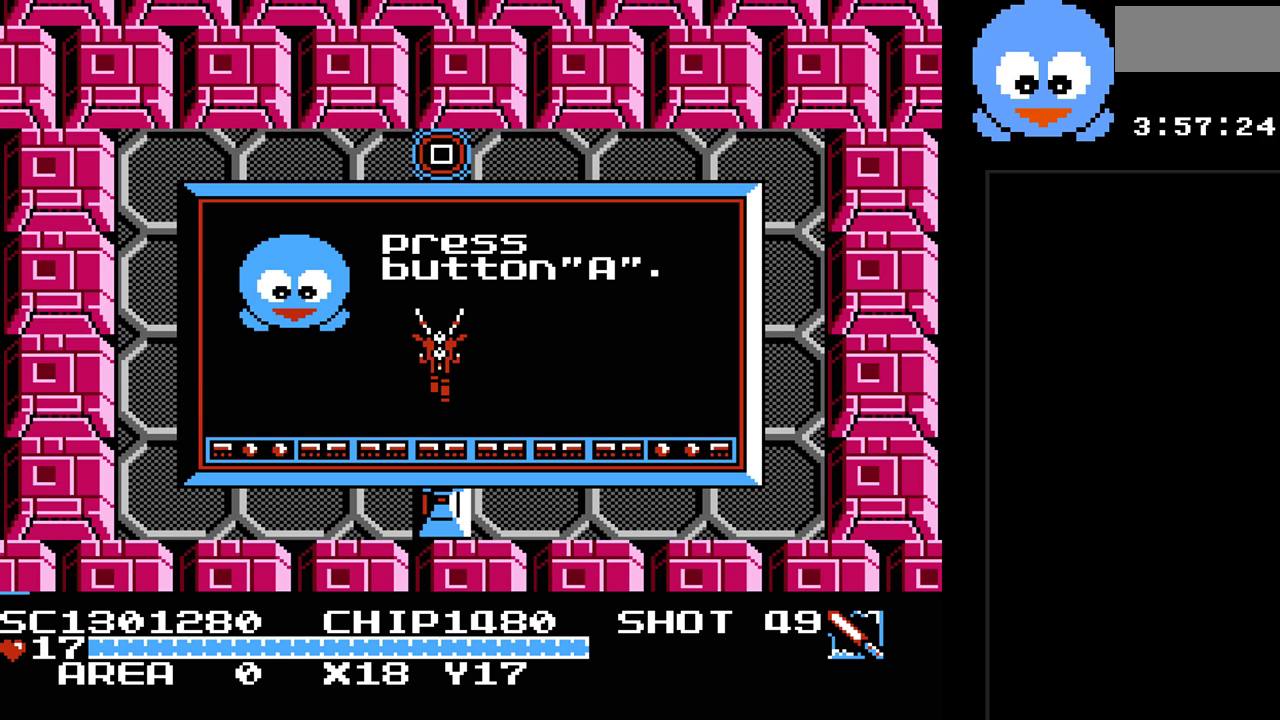
Gameplay with a controller (Nintendo layout); each line is a JSON object with the inputs held at the frame after it. "events" lists button and stick changes between this image and that frame as [ms after this image, input, new state], when the widget could be followed in between. Not read: L3 R3.
{"buttons": ["DPAD_UP"], "events": [[433, "DPAD_RIGHT", "down"], [433, "DPAD_UP", "down"], [467, "DPAD_RIGHT", "up"]]}
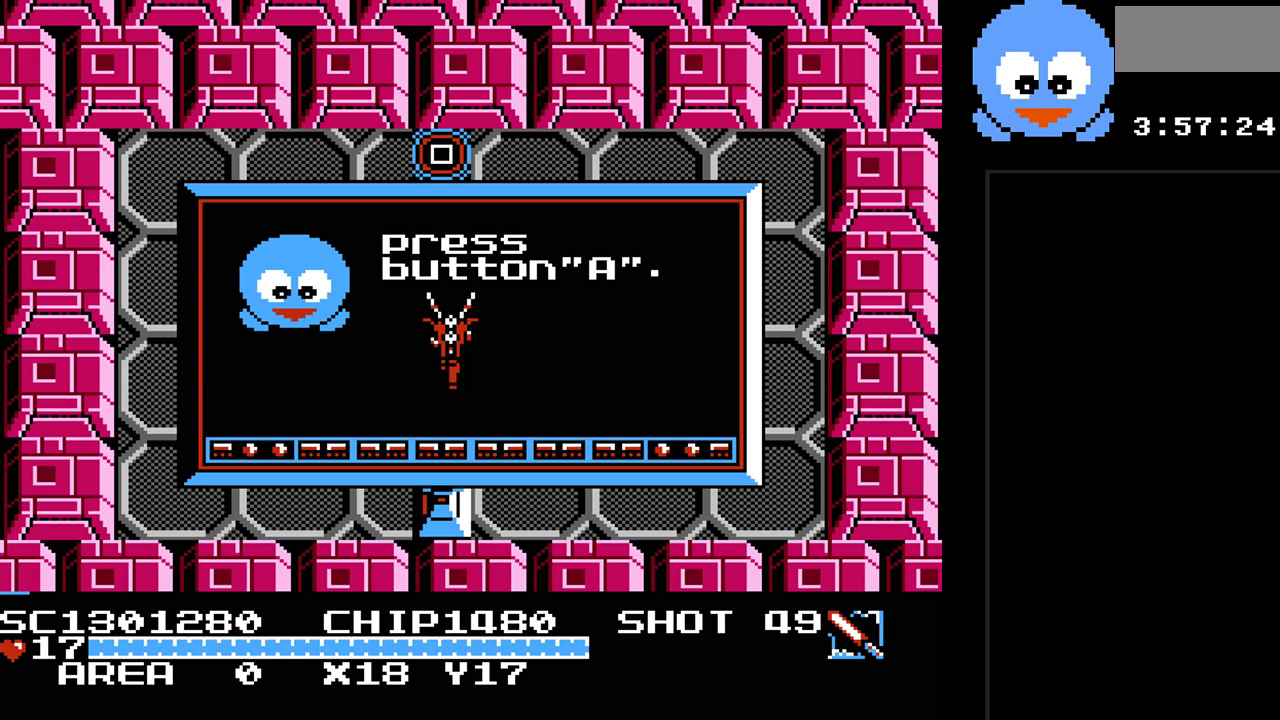
{"buttons": ["DPAD_RIGHT"], "events": [[33, "DPAD_UP", "up"], [167, "DPAD_RIGHT", "down"]]}
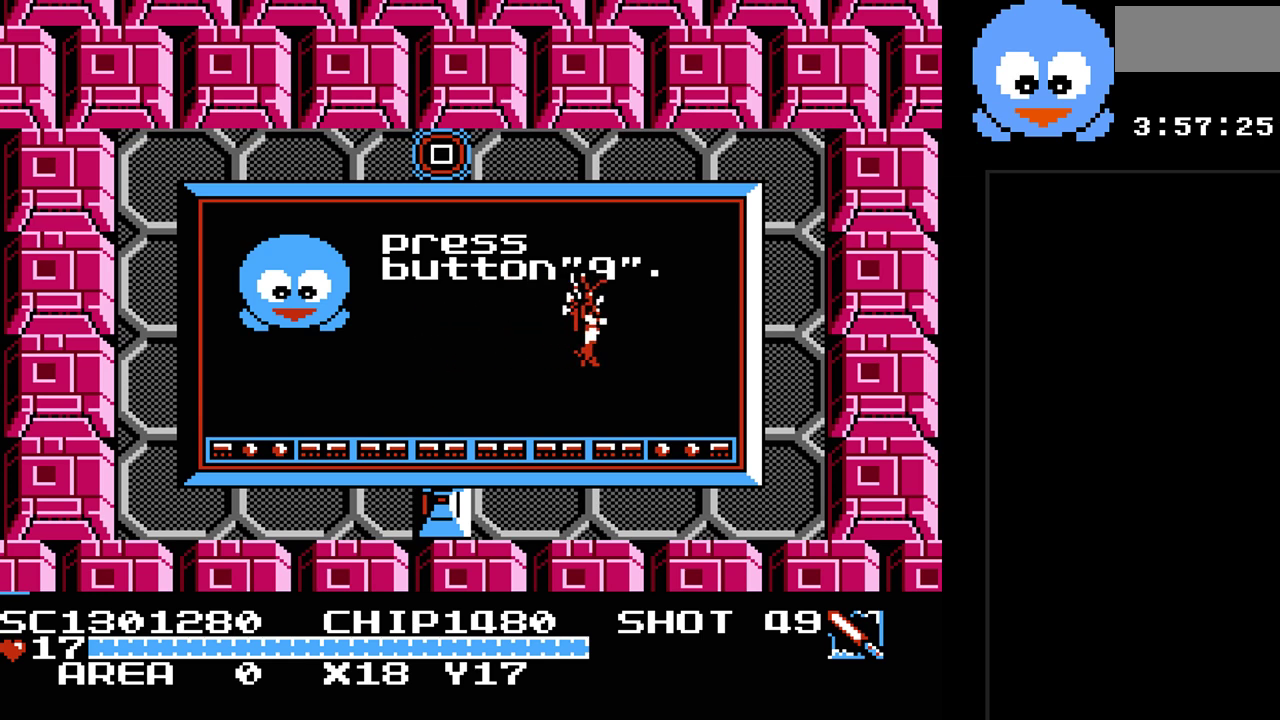
{"buttons": [], "events": [[100, "DPAD_RIGHT", "up"]]}
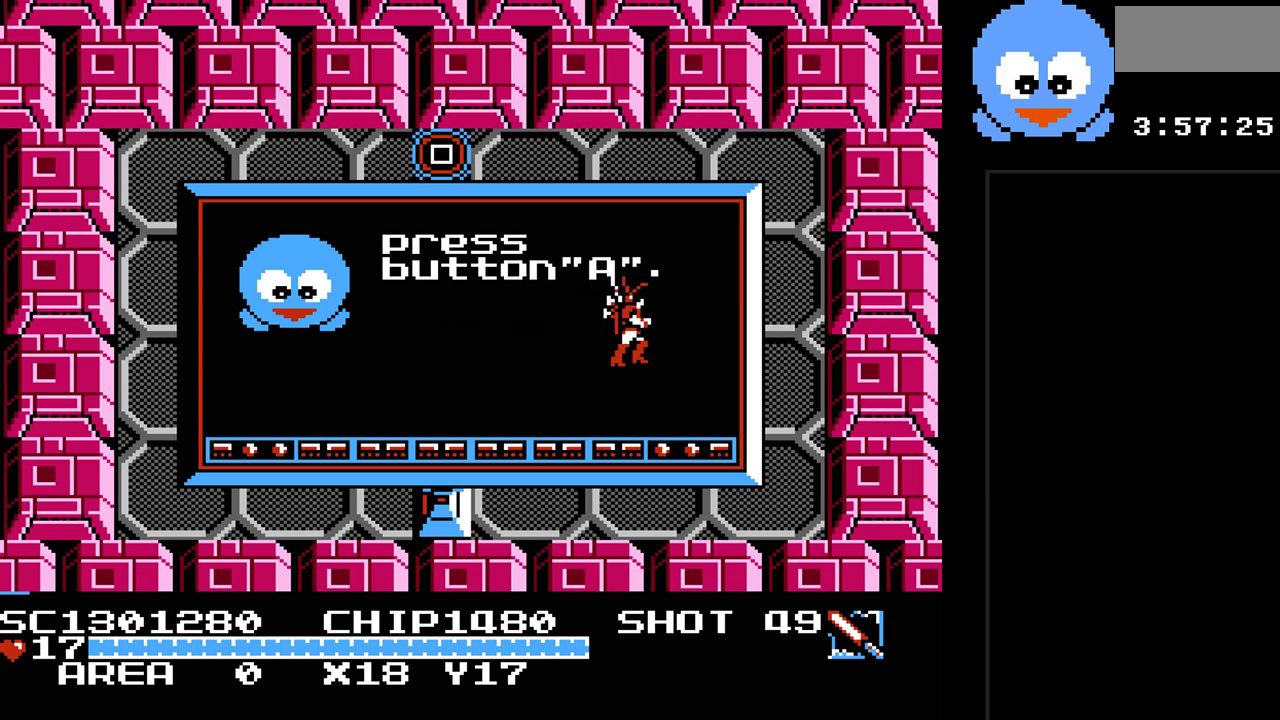
{"buttons": [], "events": []}
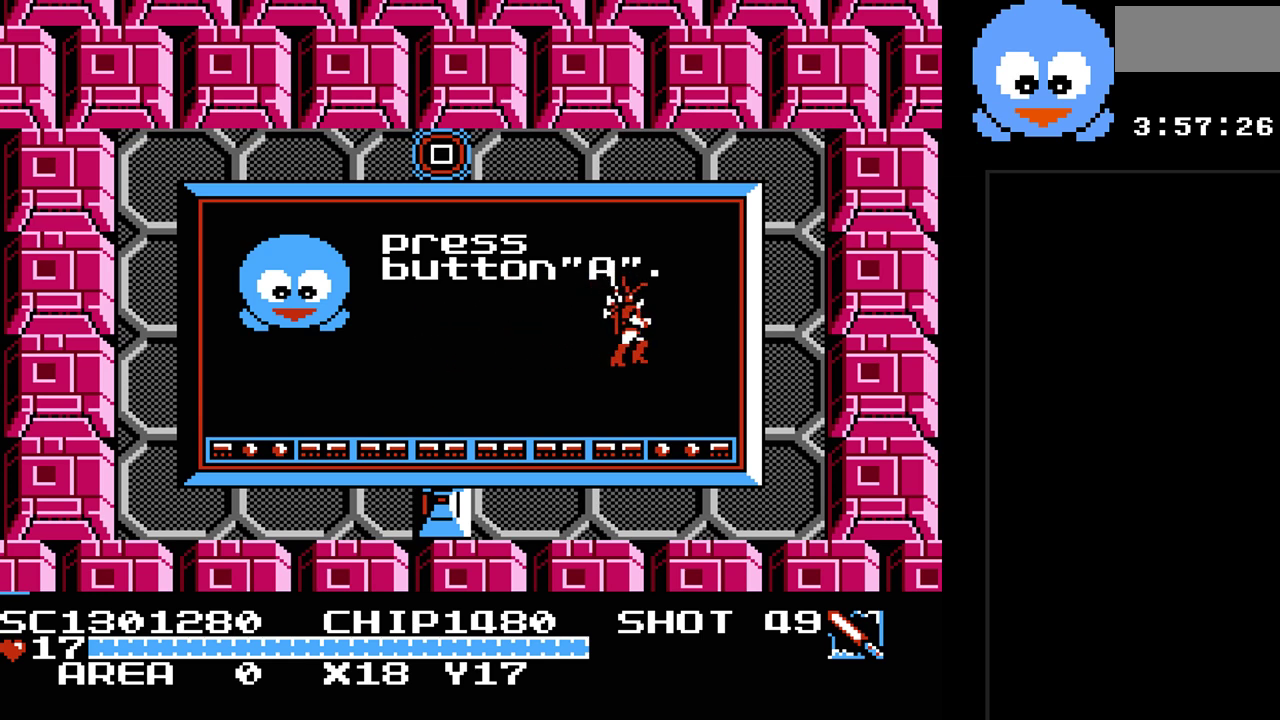
{"buttons": [], "events": []}
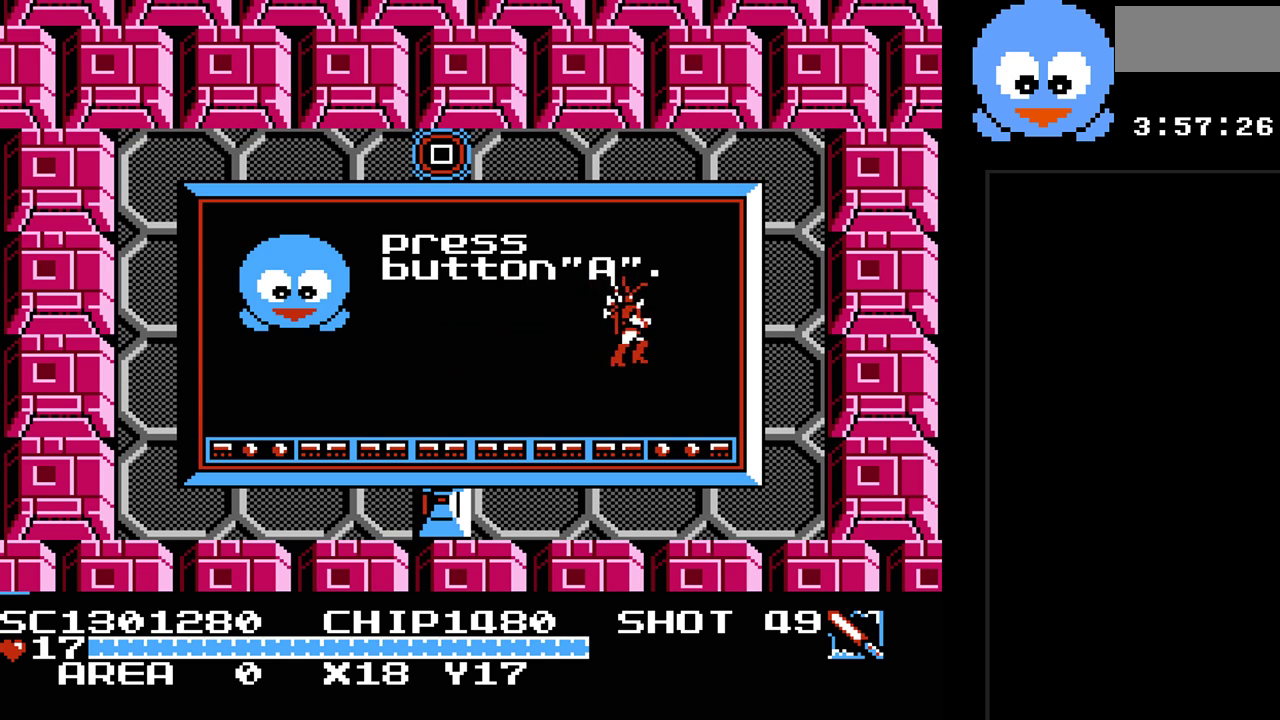
{"buttons": [], "events": []}
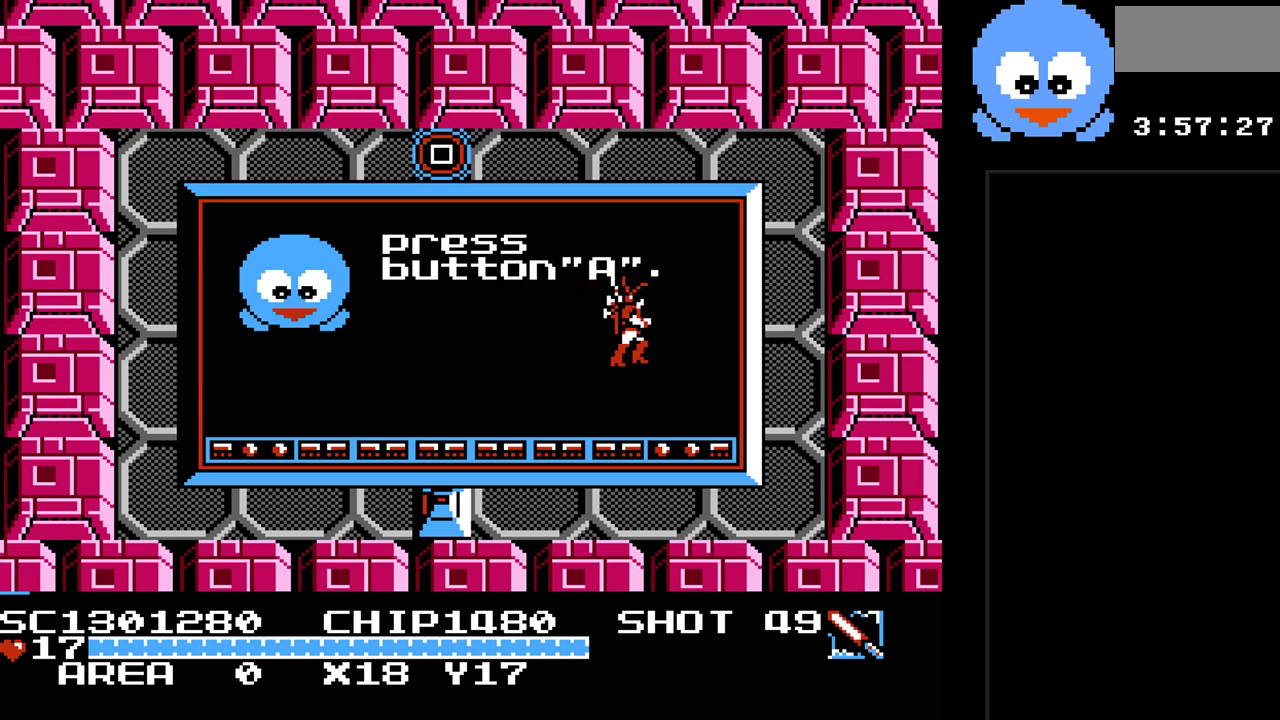
{"buttons": [], "events": [[283, "DPAD_LEFT", "down"], [500, "DPAD_LEFT", "up"]]}
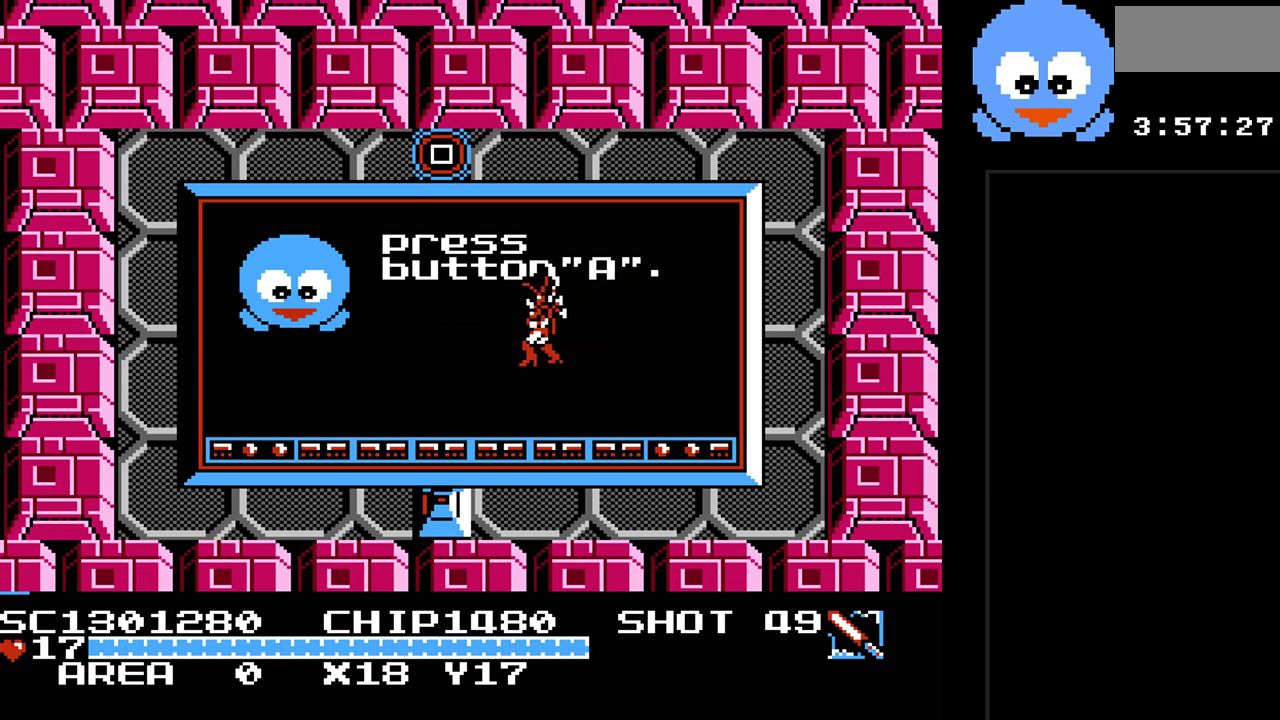
{"buttons": [], "events": [[133, "SELECT", "down"], [367, "SELECT", "up"]]}
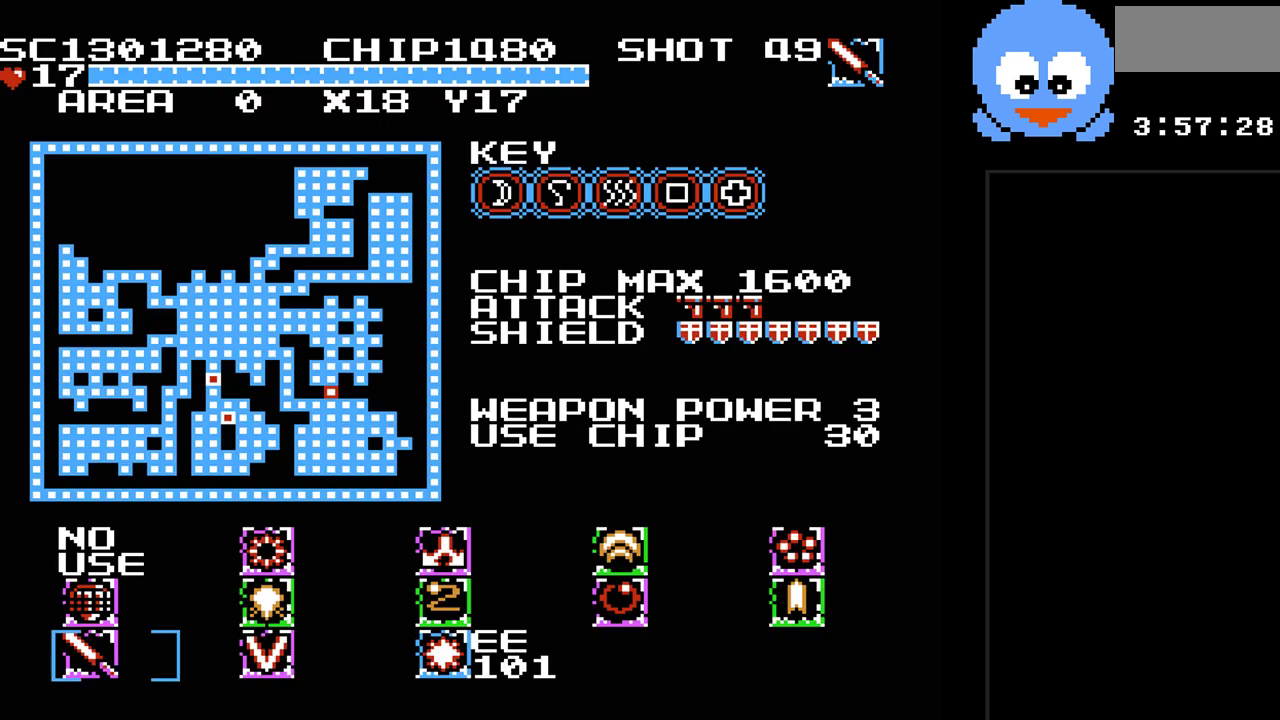
{"buttons": [], "events": []}
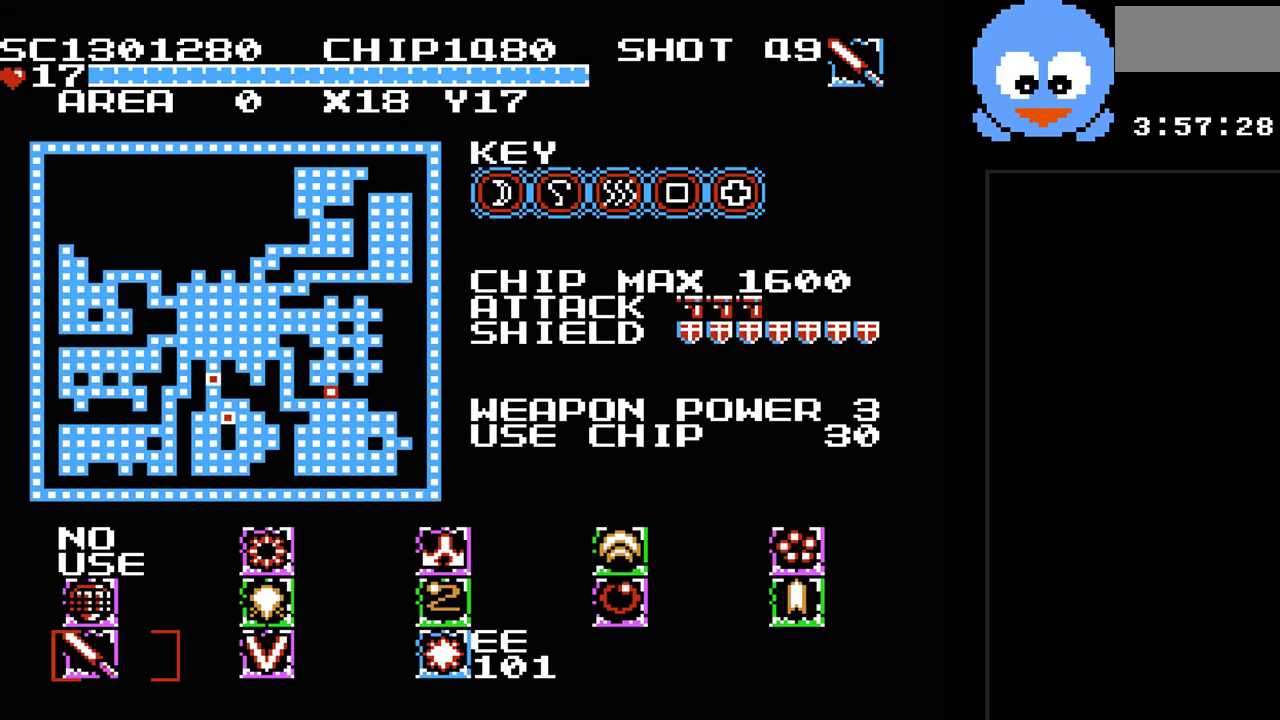
{"buttons": [], "events": []}
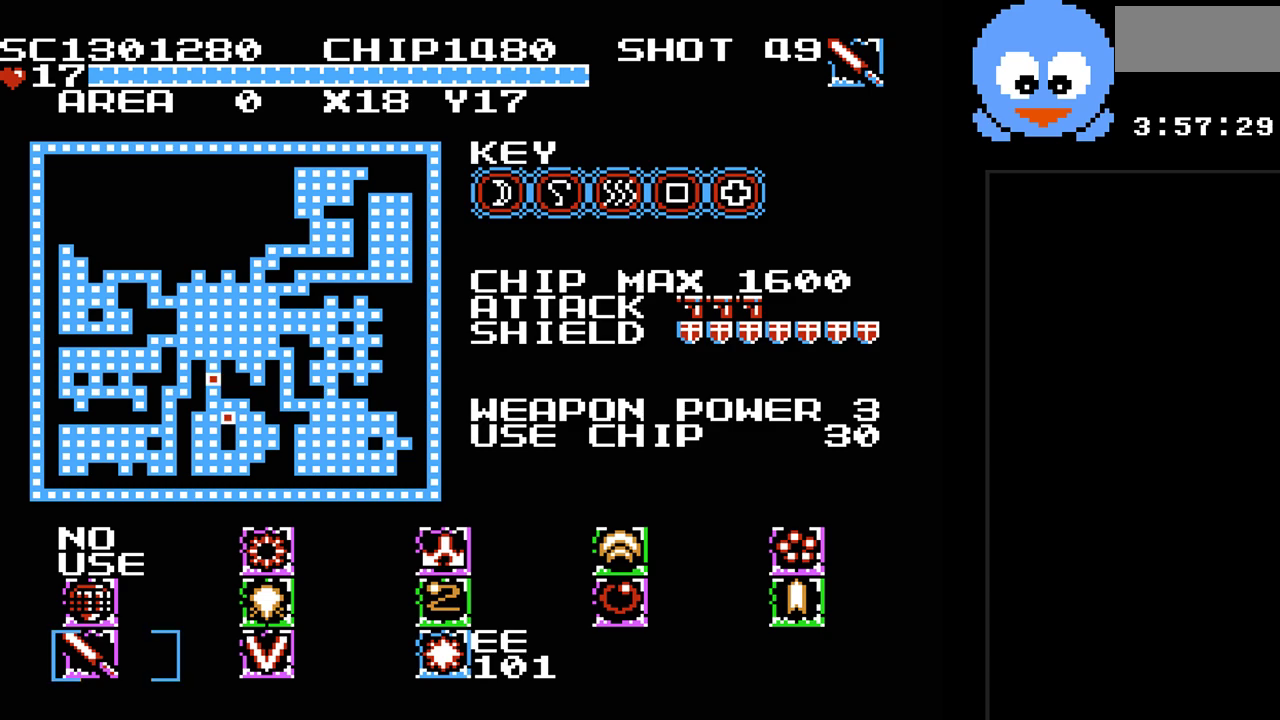
{"buttons": [], "events": [[300, "SELECT", "down"], [433, "SELECT", "up"]]}
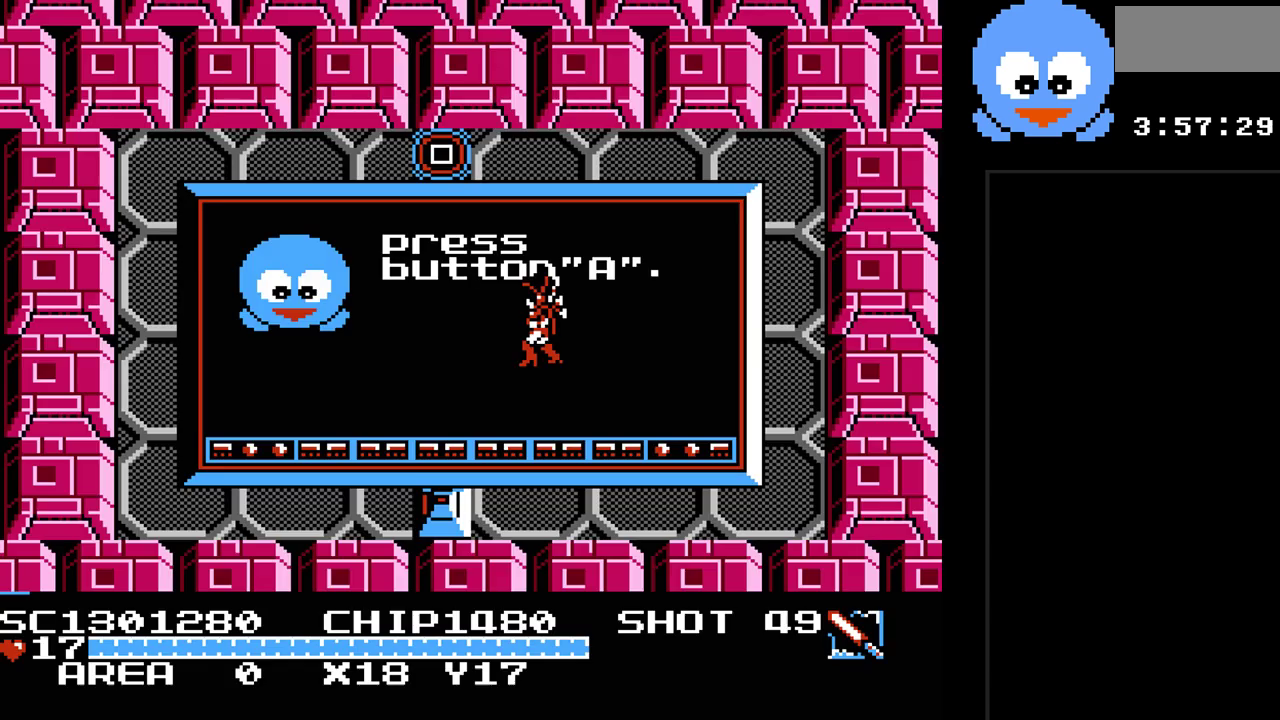
{"buttons": [], "events": []}
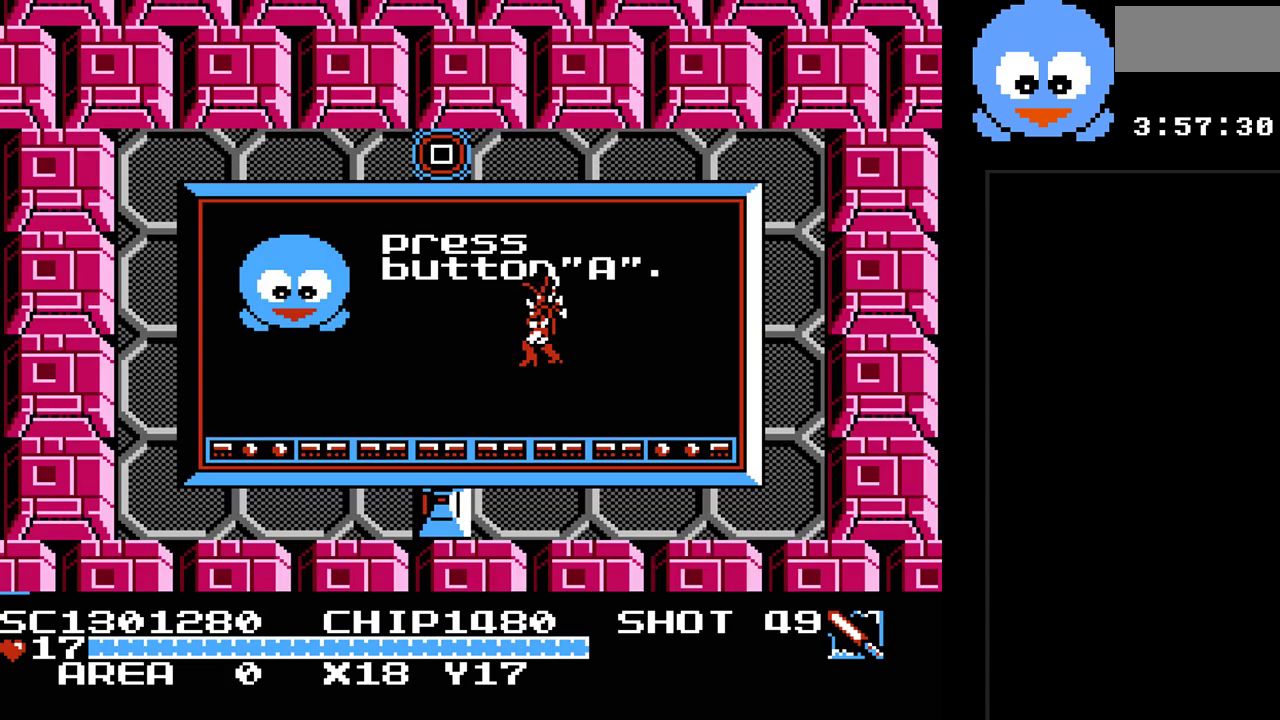
{"buttons": [], "events": []}
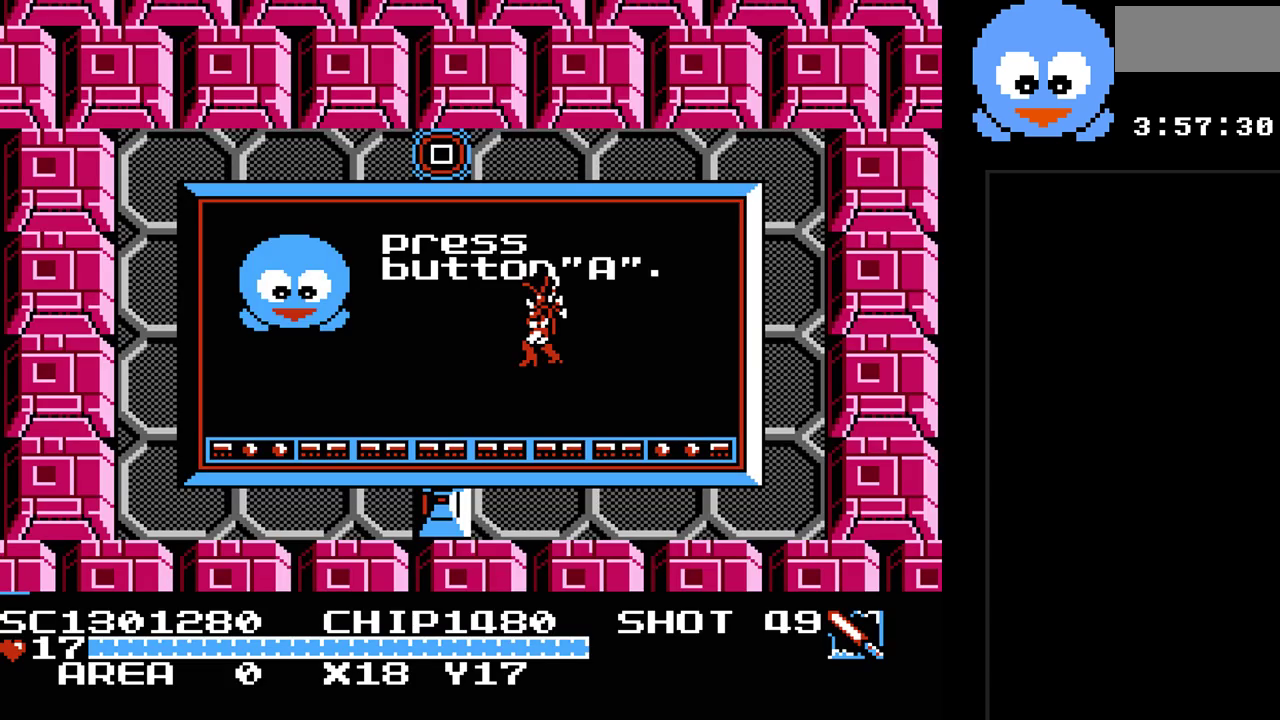
{"buttons": ["Y"], "events": [[17, "DPAD_LEFT", "down"], [233, "DPAD_DOWN", "down"], [267, "DPAD_LEFT", "up"], [333, "Y", "down"], [400, "DPAD_DOWN", "up"]]}
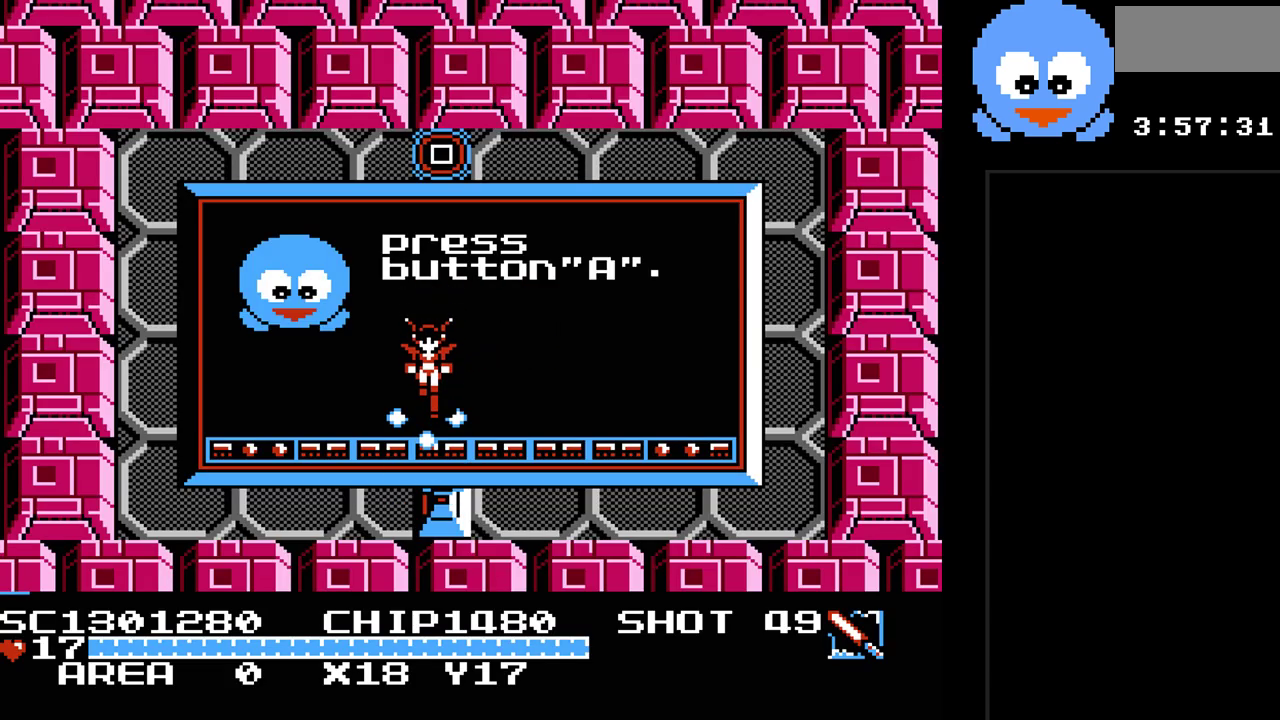
{"buttons": ["DPAD_DOWN"], "events": [[250, "DPAD_DOWN", "down"], [317, "Y", "up"]]}
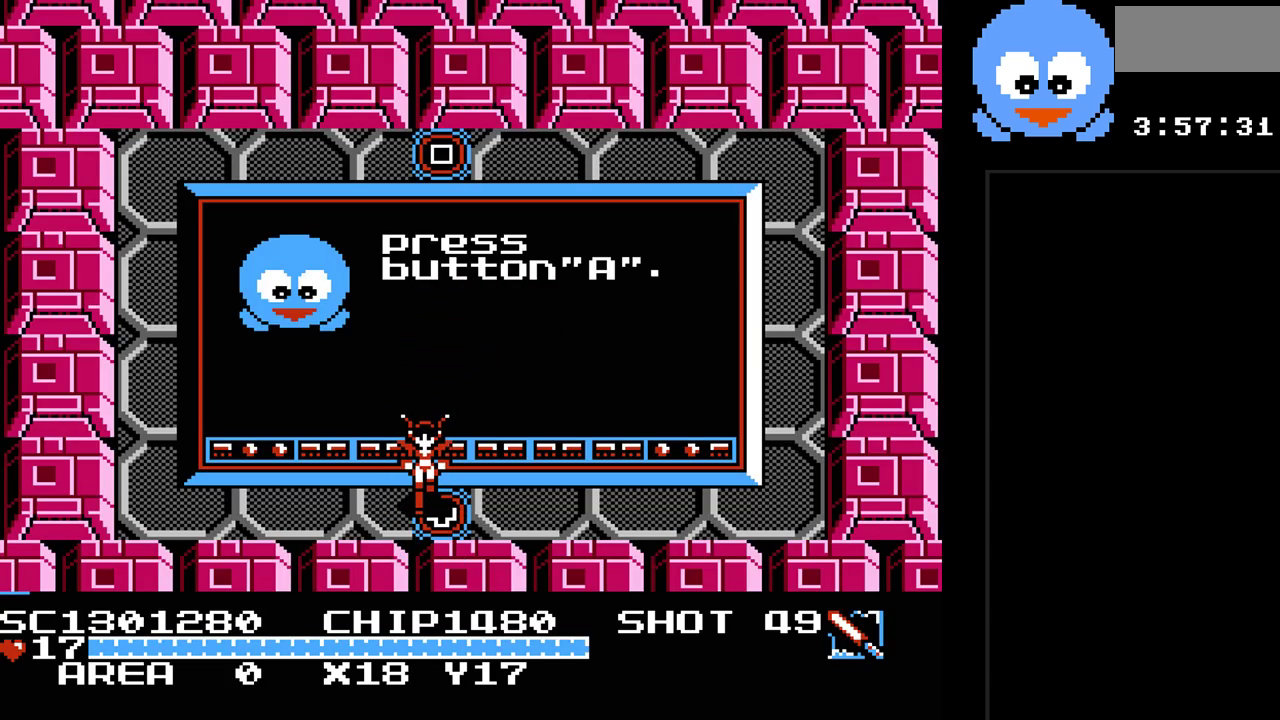
{"buttons": [], "events": [[33, "DPAD_RIGHT", "down"], [133, "DPAD_RIGHT", "up"], [267, "DPAD_DOWN", "up"]]}
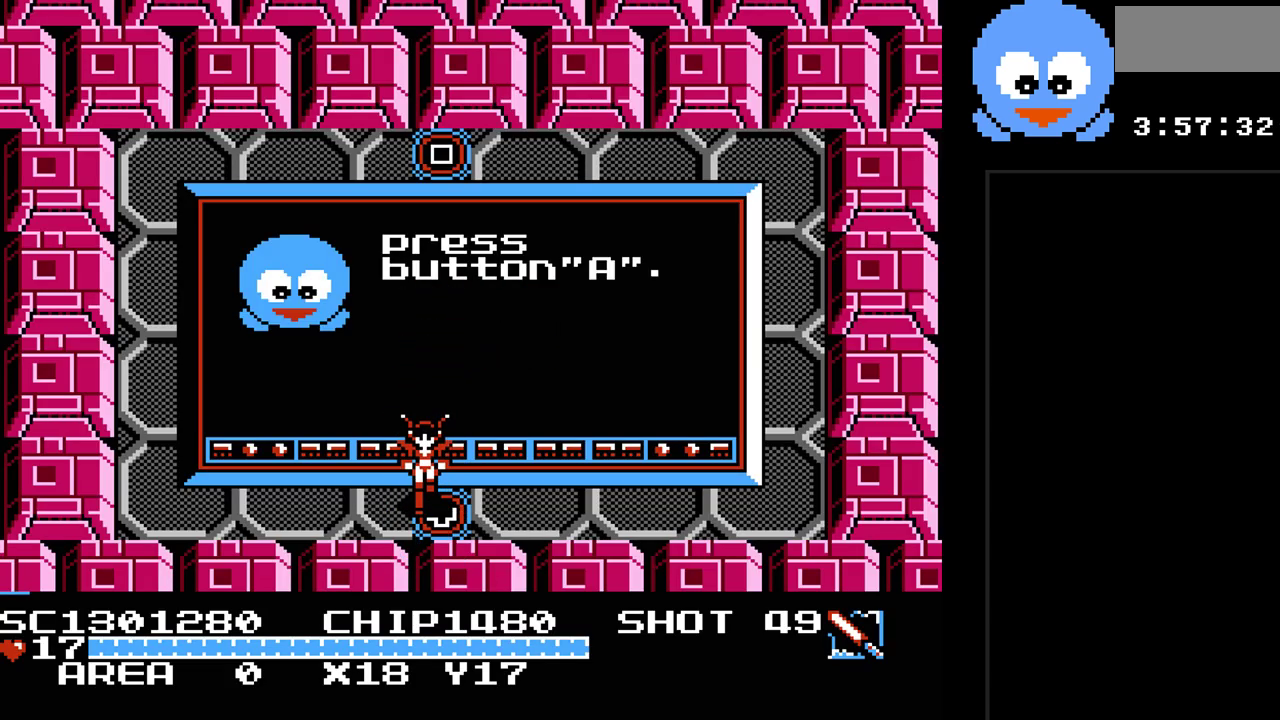
{"buttons": [], "events": []}
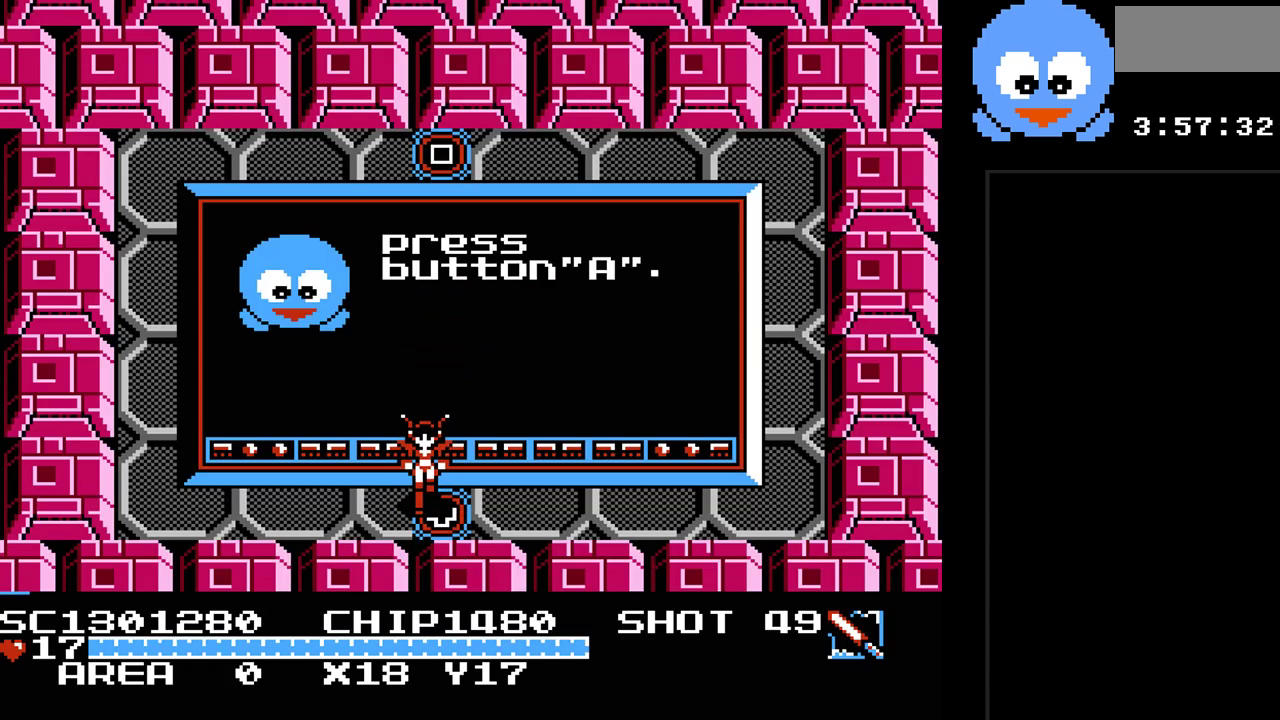
{"buttons": [], "events": []}
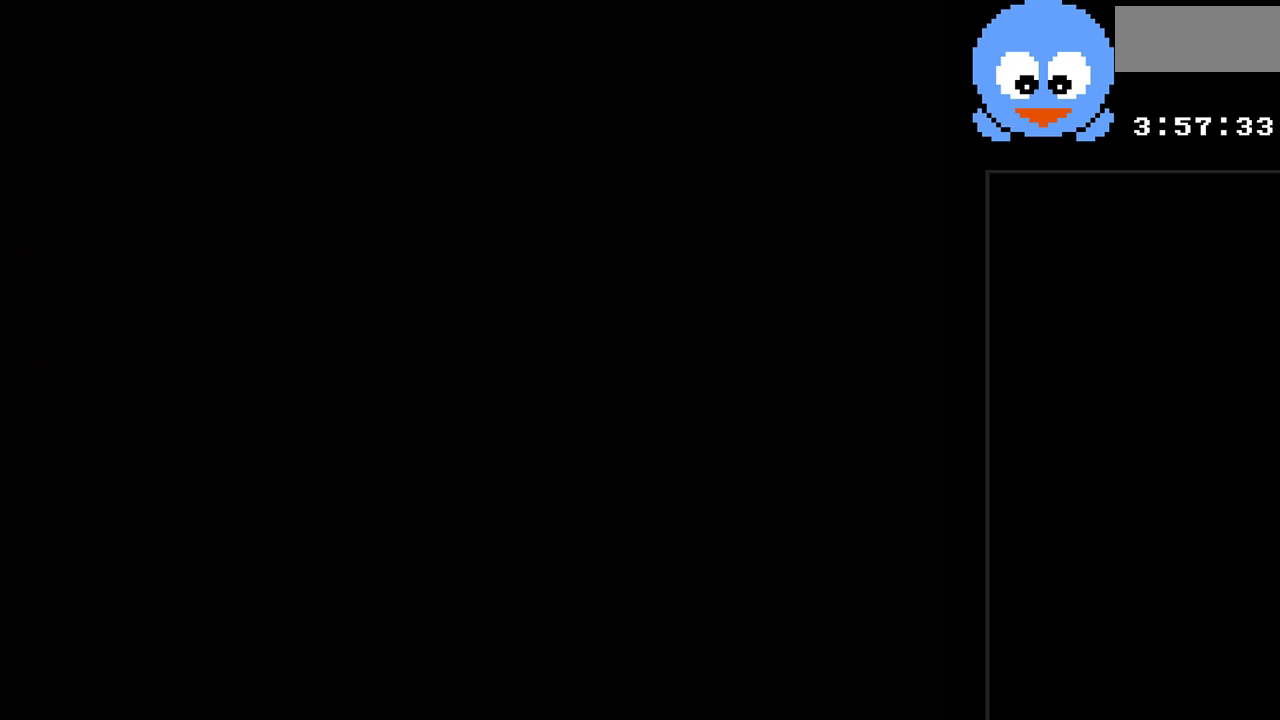
{"buttons": [], "events": []}
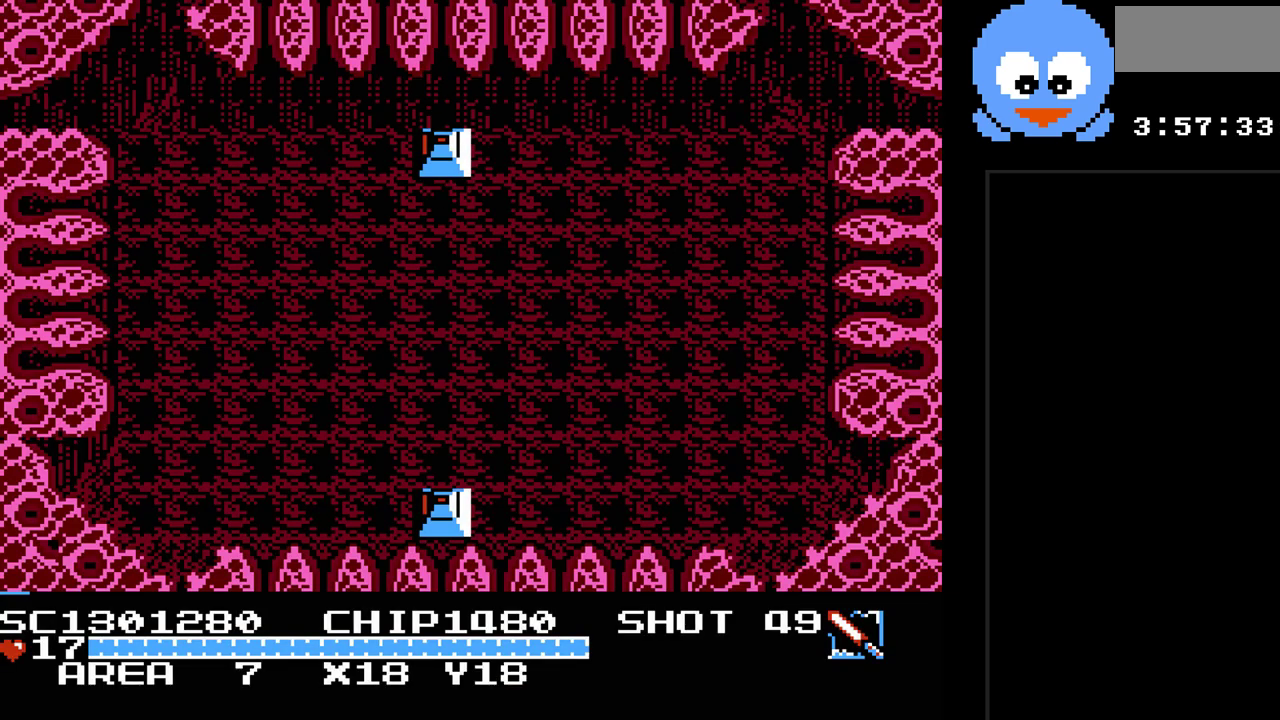
{"buttons": ["SELECT"], "events": [[50, "DPAD_DOWN", "down"], [283, "DPAD_DOWN", "up"], [467, "SELECT", "down"]]}
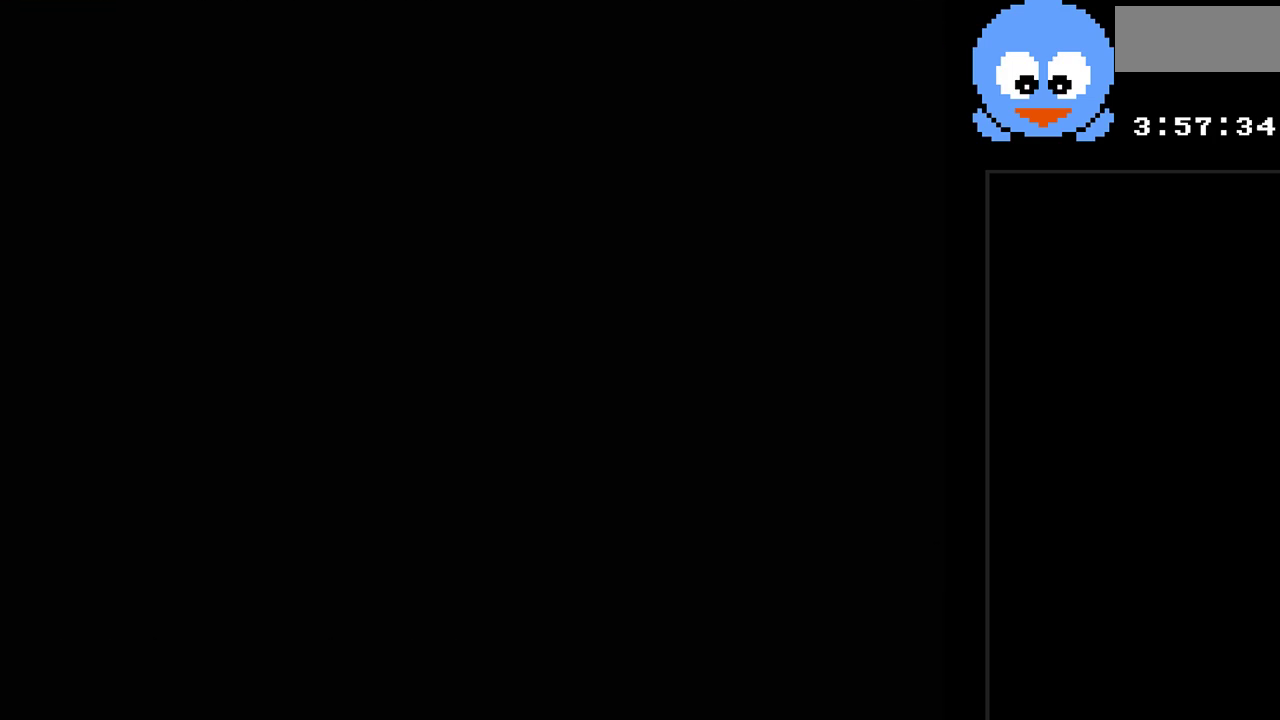
{"buttons": [], "events": [[133, "SELECT", "up"]]}
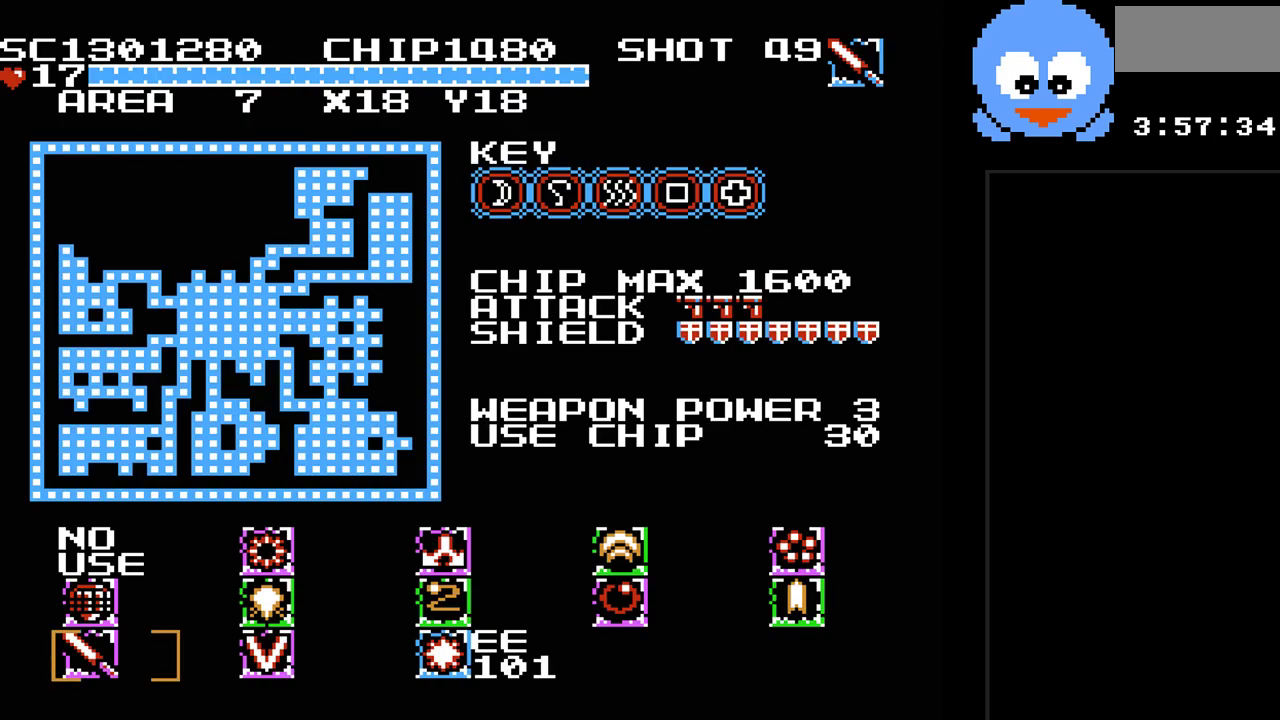
{"buttons": [], "events": []}
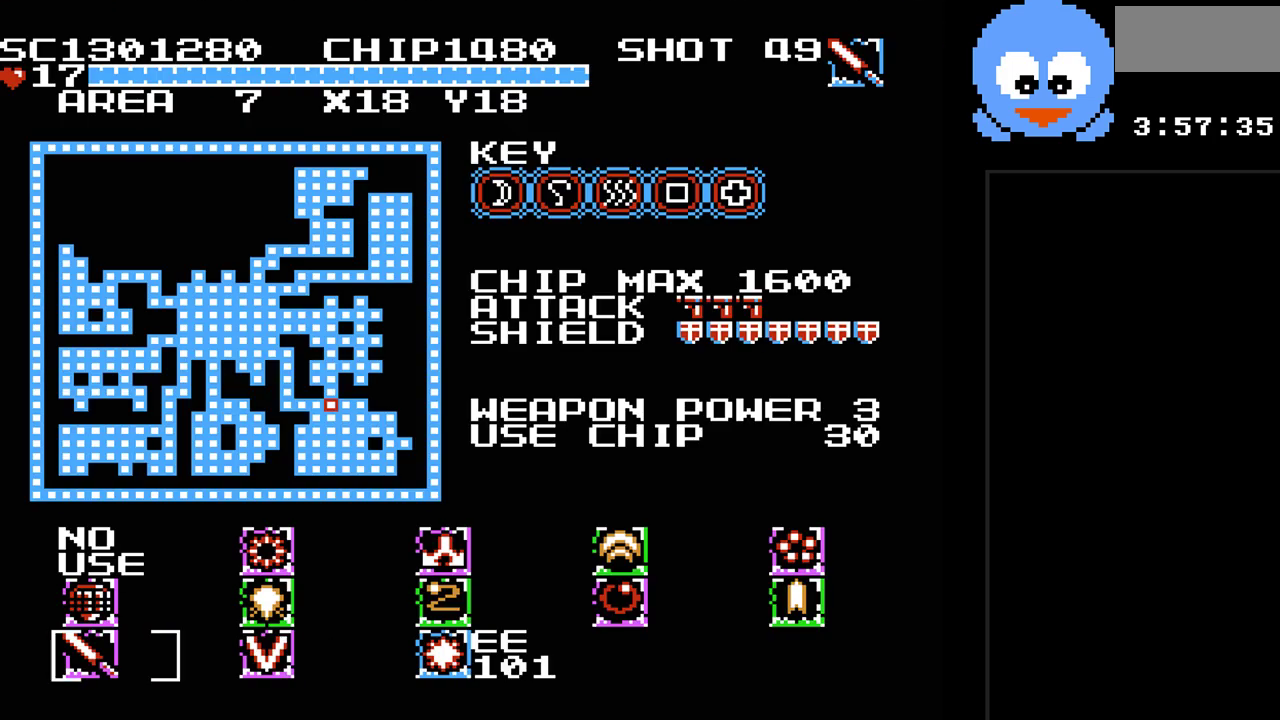
{"buttons": ["SELECT"], "events": [[450, "SELECT", "down"]]}
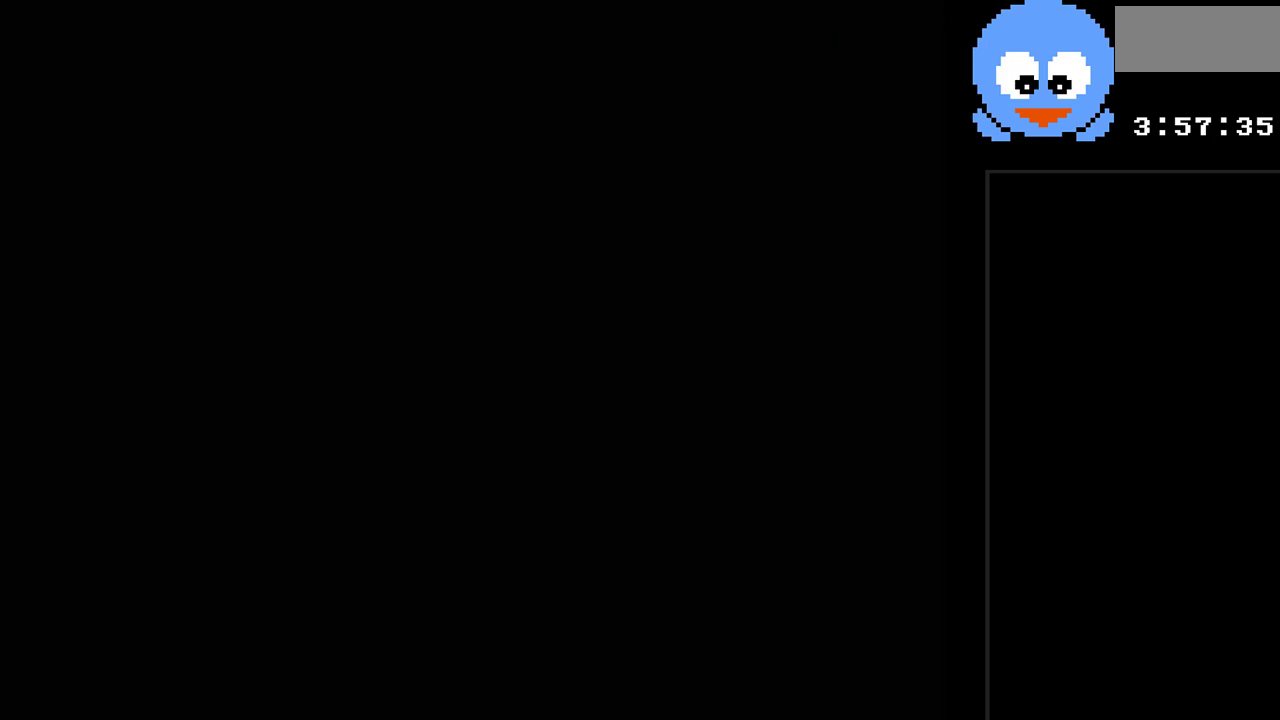
{"buttons": [], "events": [[67, "SELECT", "up"]]}
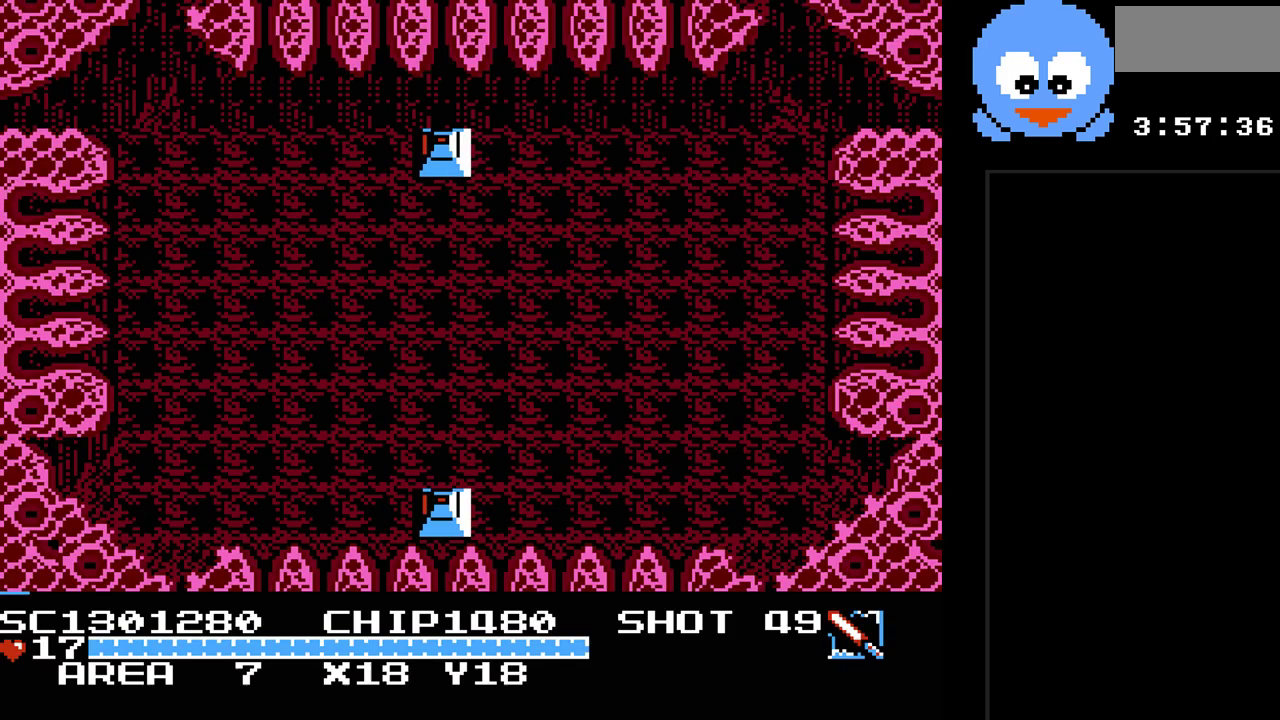
{"buttons": [], "events": []}
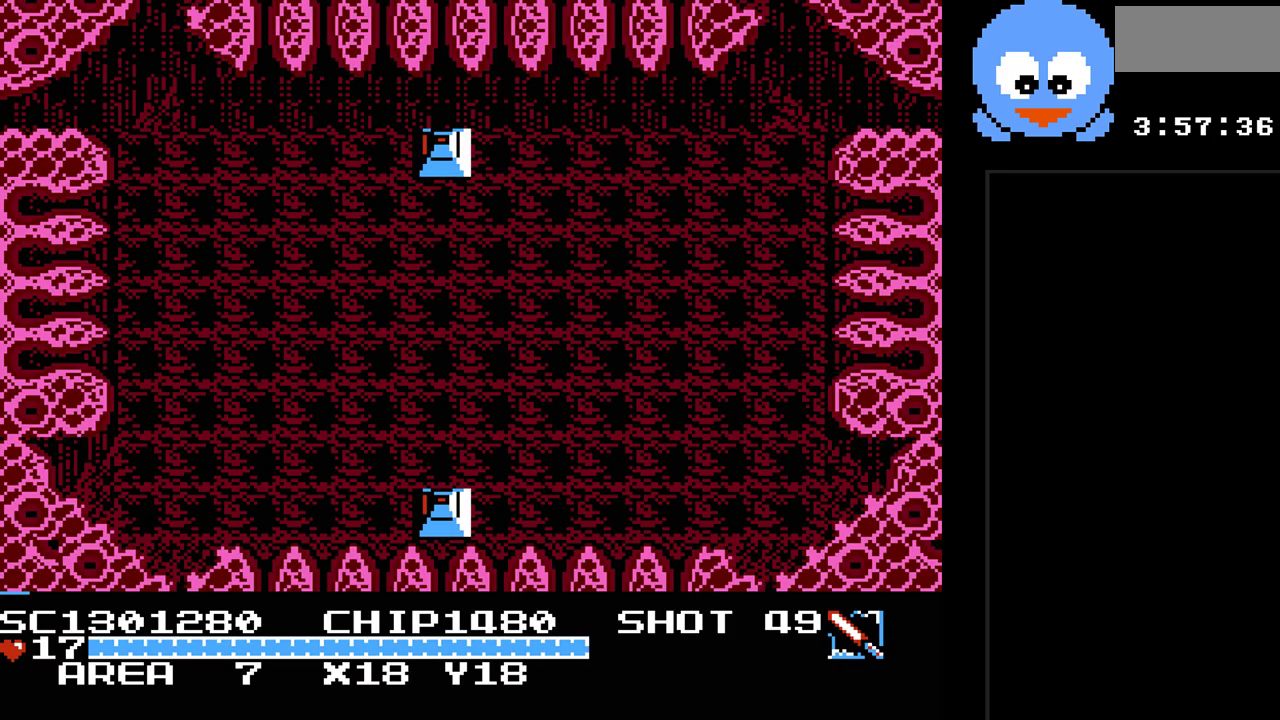
{"buttons": ["Y"], "events": [[167, "DPAD_UP", "down"], [250, "Y", "down"], [283, "DPAD_UP", "up"]]}
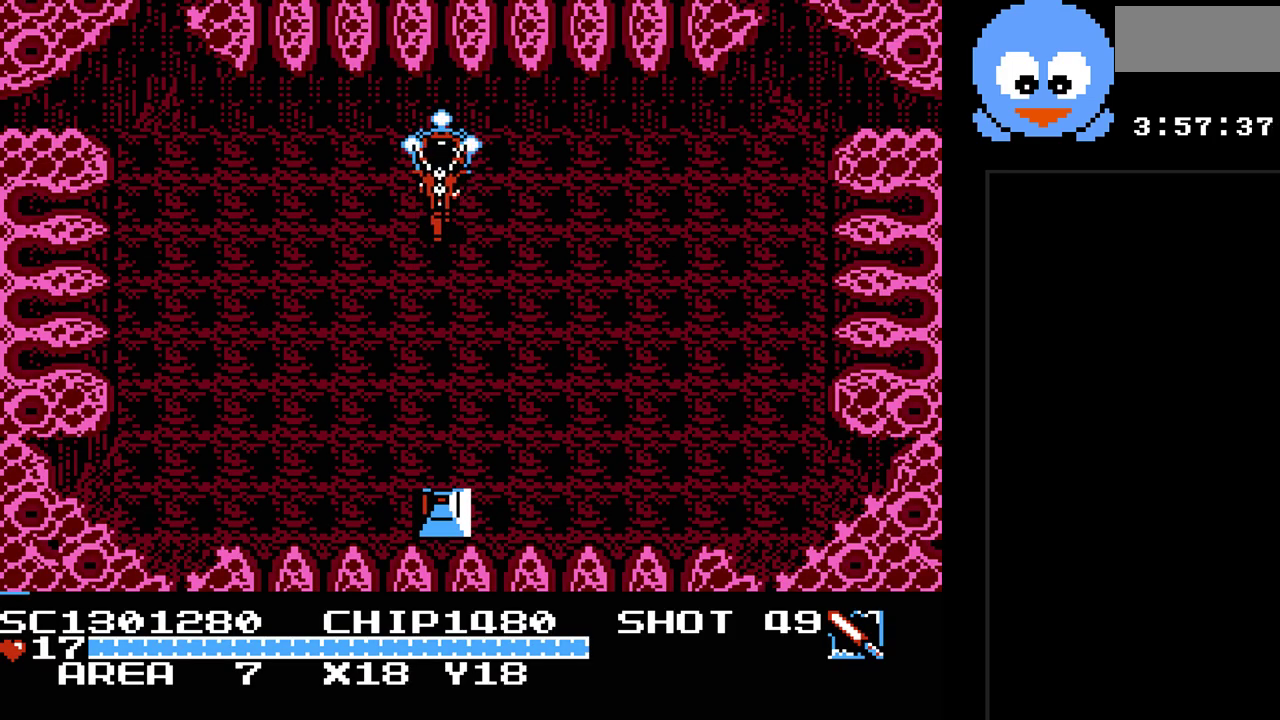
{"buttons": [], "events": [[100, "DPAD_UP", "down"], [233, "Y", "up"], [367, "DPAD_UP", "up"]]}
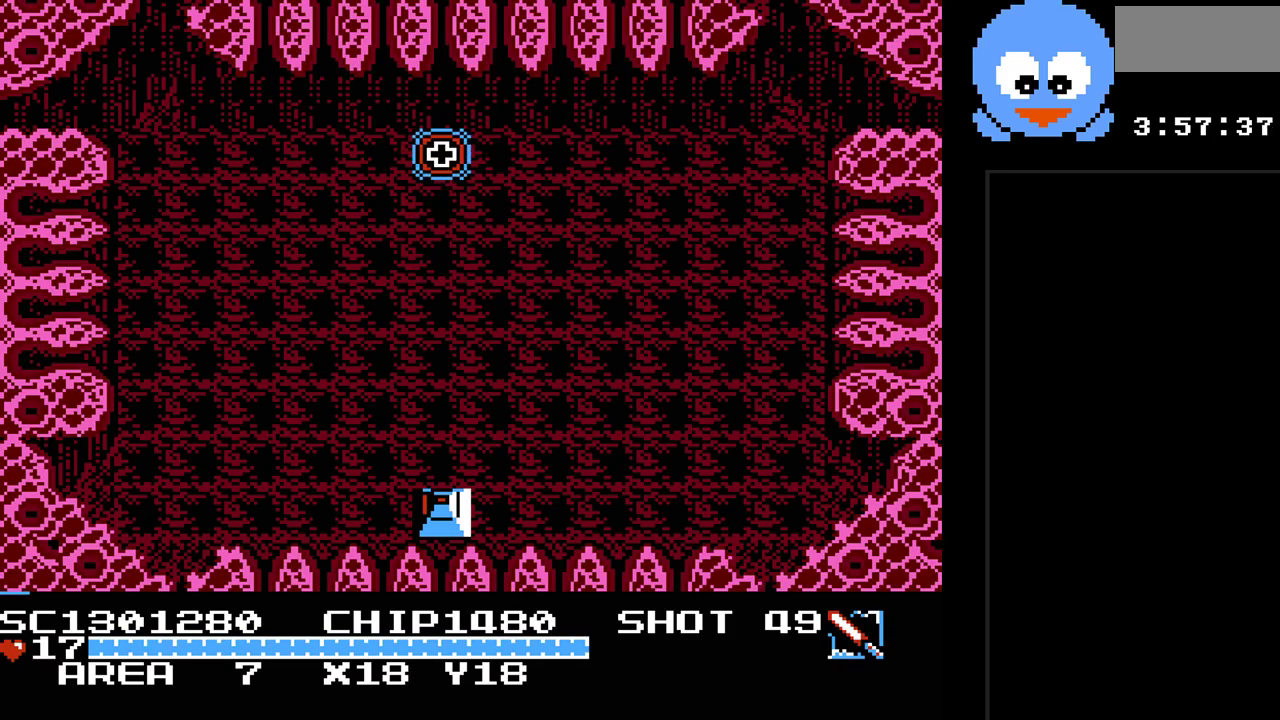
{"buttons": [], "events": []}
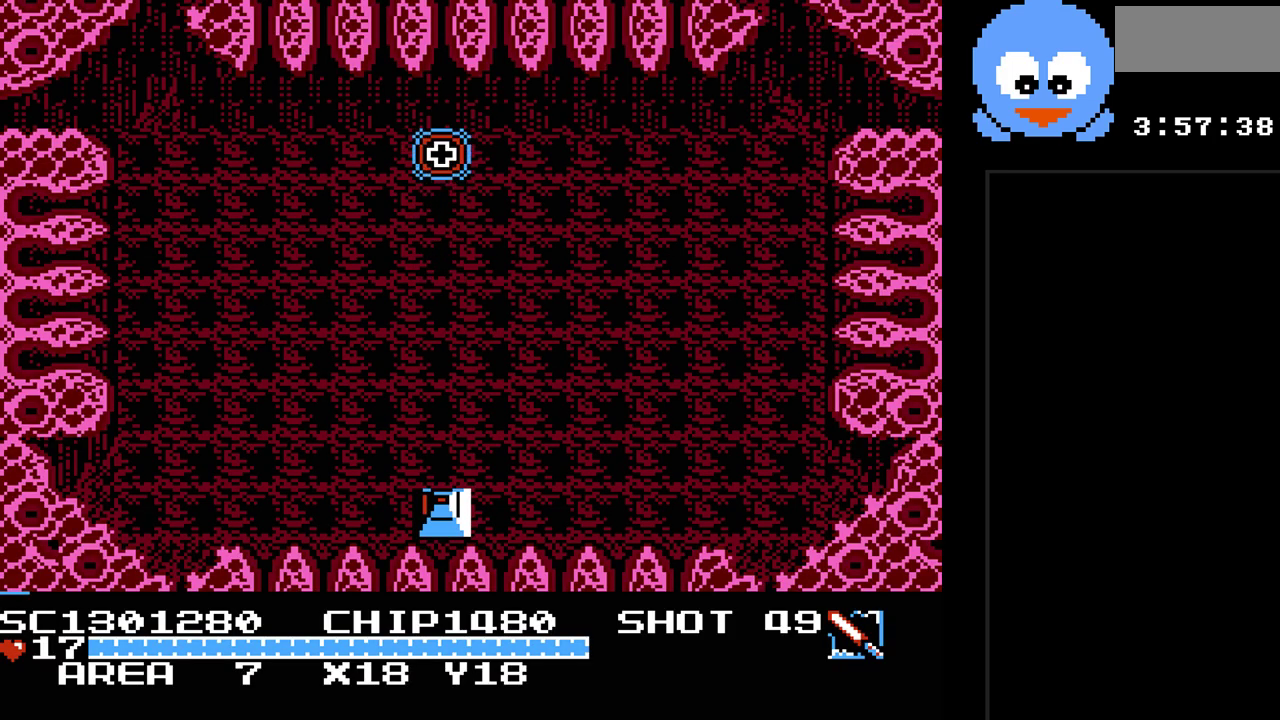
{"buttons": [], "events": []}